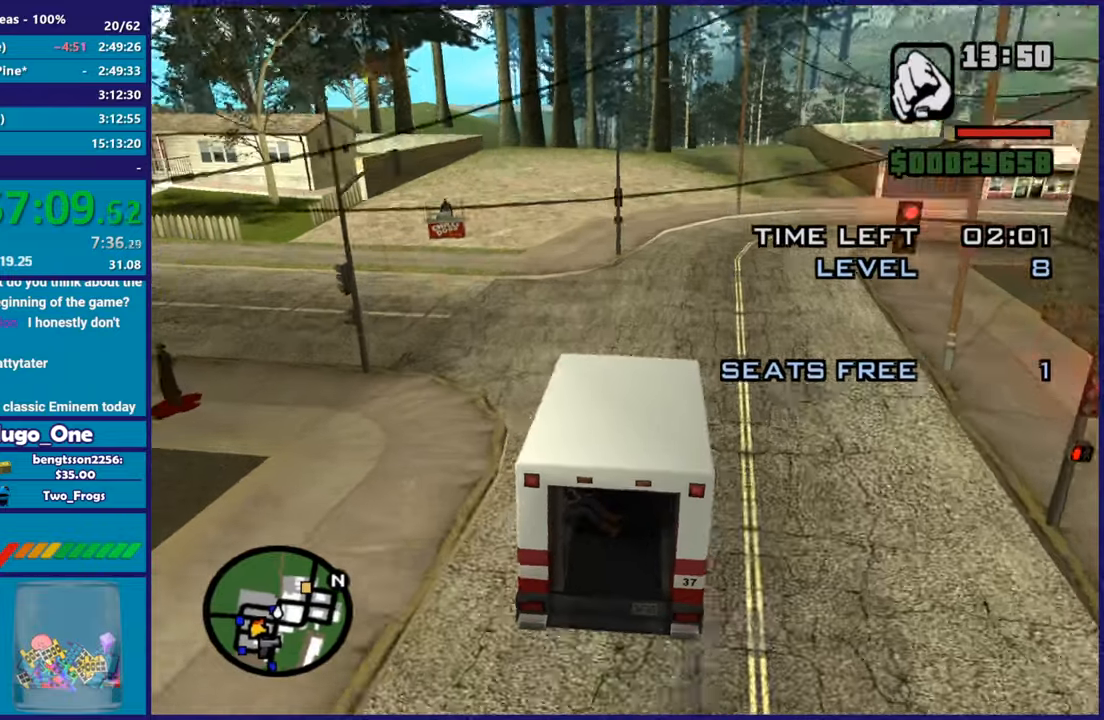
Gameplay with a controller (Xbox layout); each line is a JSON object with the inputs held at the frame after it. "button_events" lists button changes between this image and that frame as [ms after this image, input, new state], when the widget could be followed in between (sticks are given only as held states). Not read: right_stick.
{"buttons": [], "left_stick": "down-left", "button_events": []}
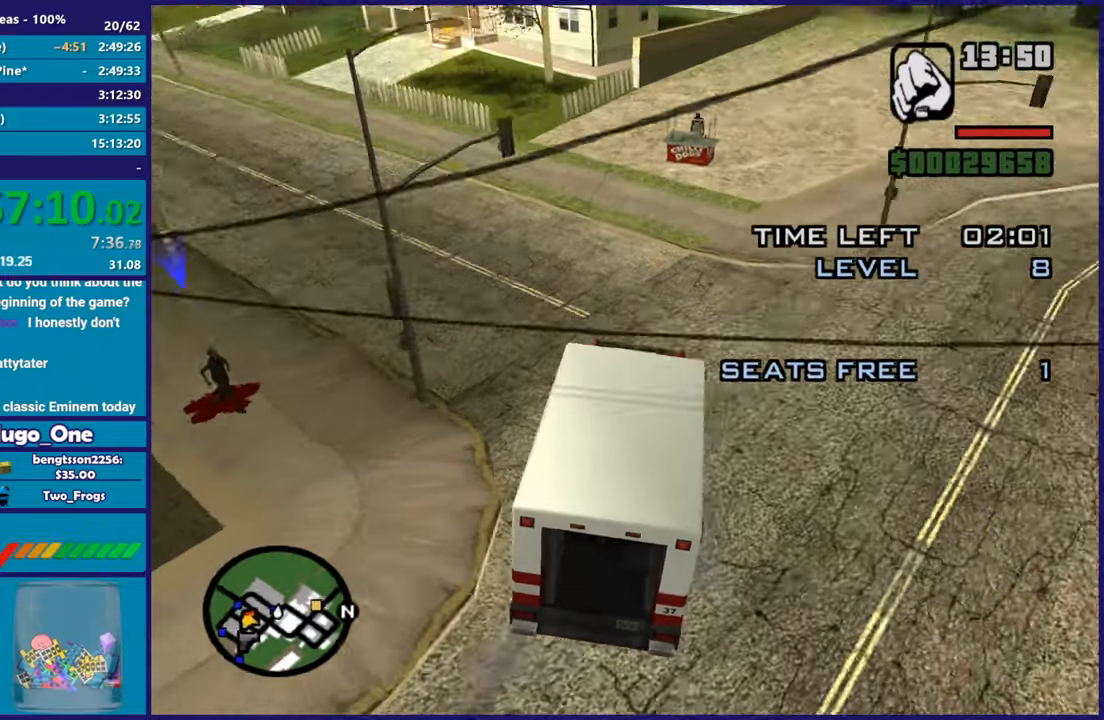
{"buttons": [], "left_stick": "up", "button_events": []}
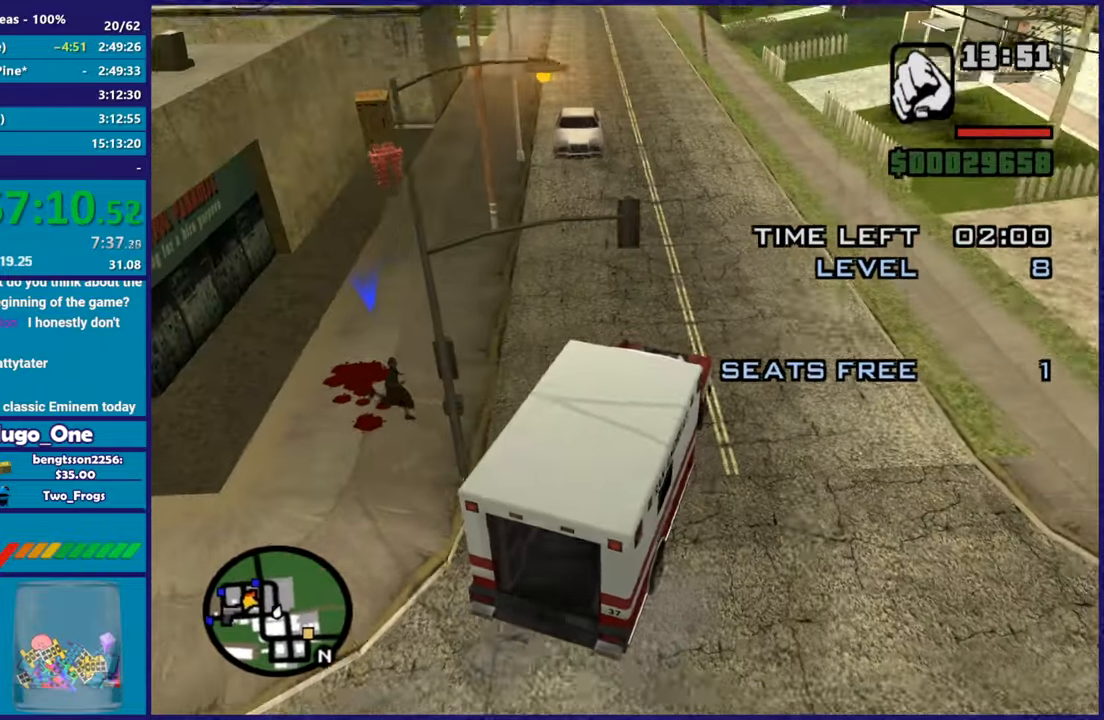
{"buttons": ["L2"], "left_stick": "left", "button_events": [[234, "R2", "down"], [350, "R2", "up"], [484, "L2", "down"]]}
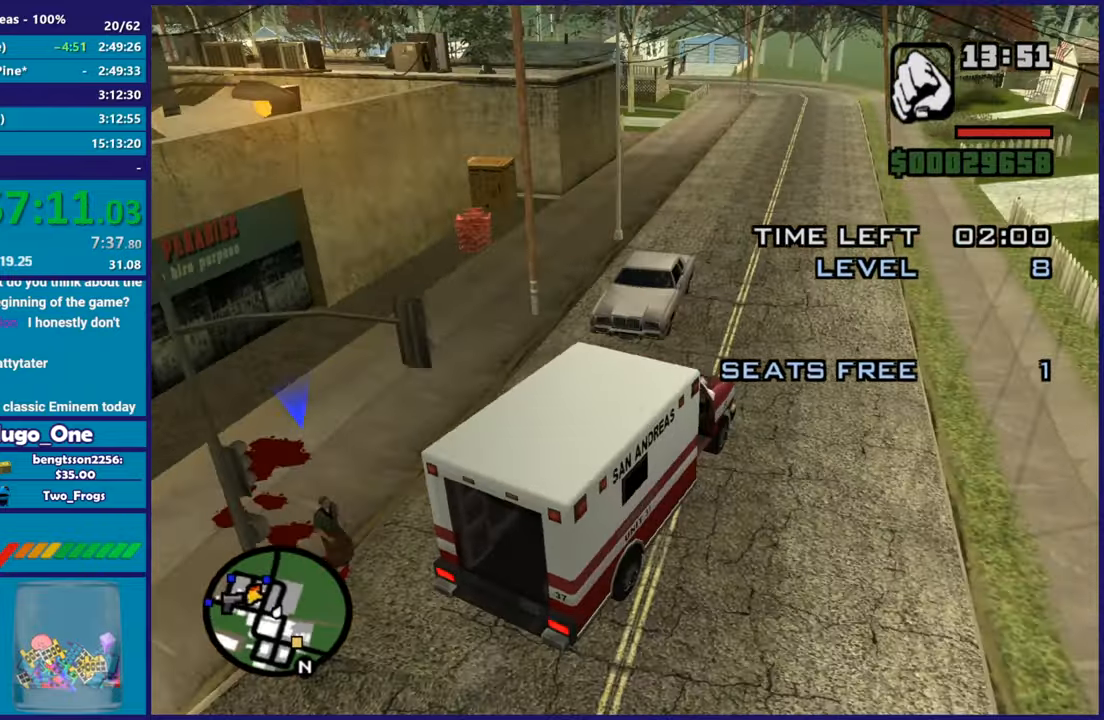
{"buttons": [], "left_stick": "center", "button_events": [[333, "L2", "up"]]}
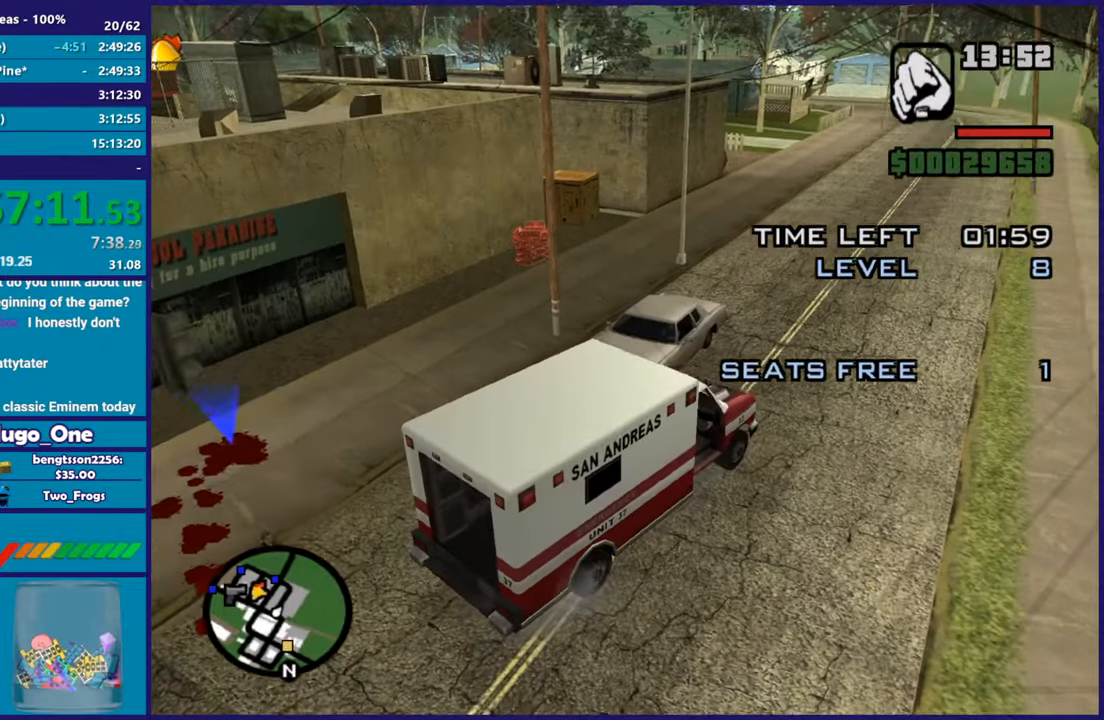
{"buttons": [], "left_stick": "center", "button_events": [[234, "L2", "down"], [300, "L2", "up"]]}
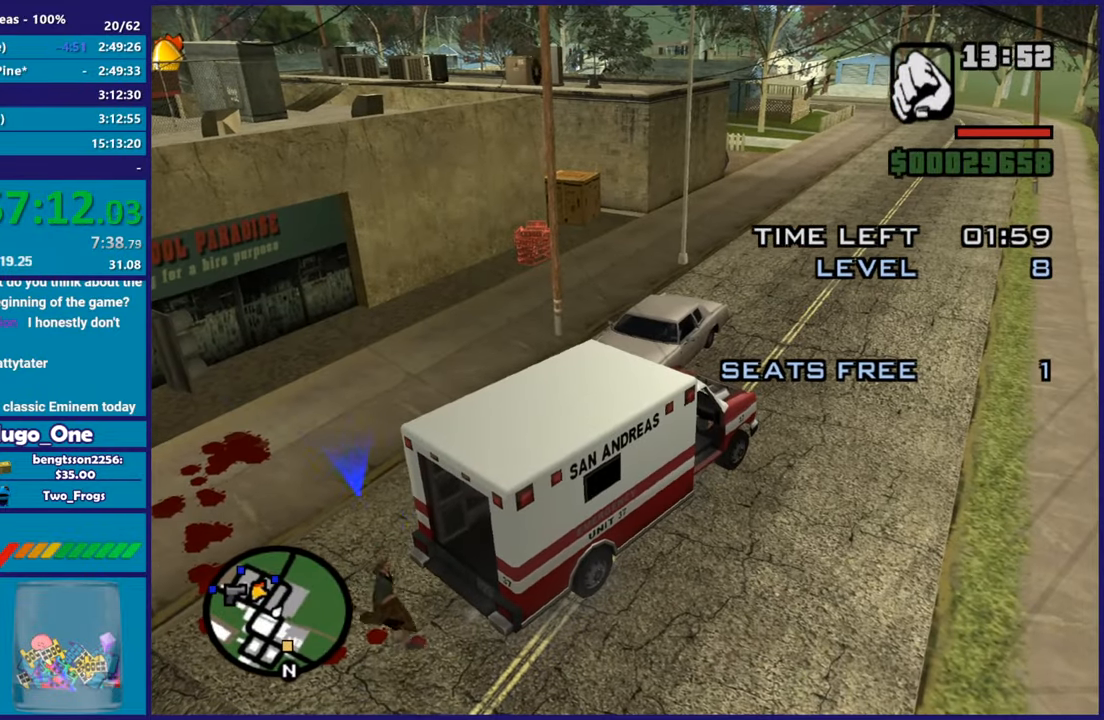
{"buttons": [], "left_stick": "center", "button_events": []}
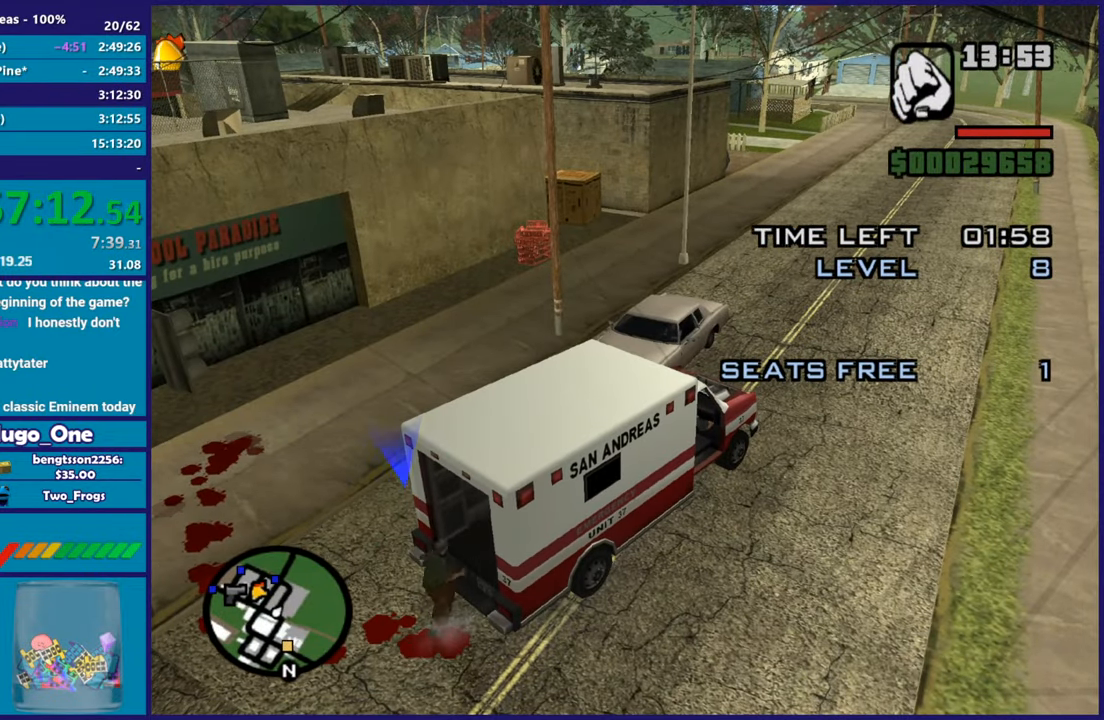
{"buttons": [], "left_stick": "center", "button_events": []}
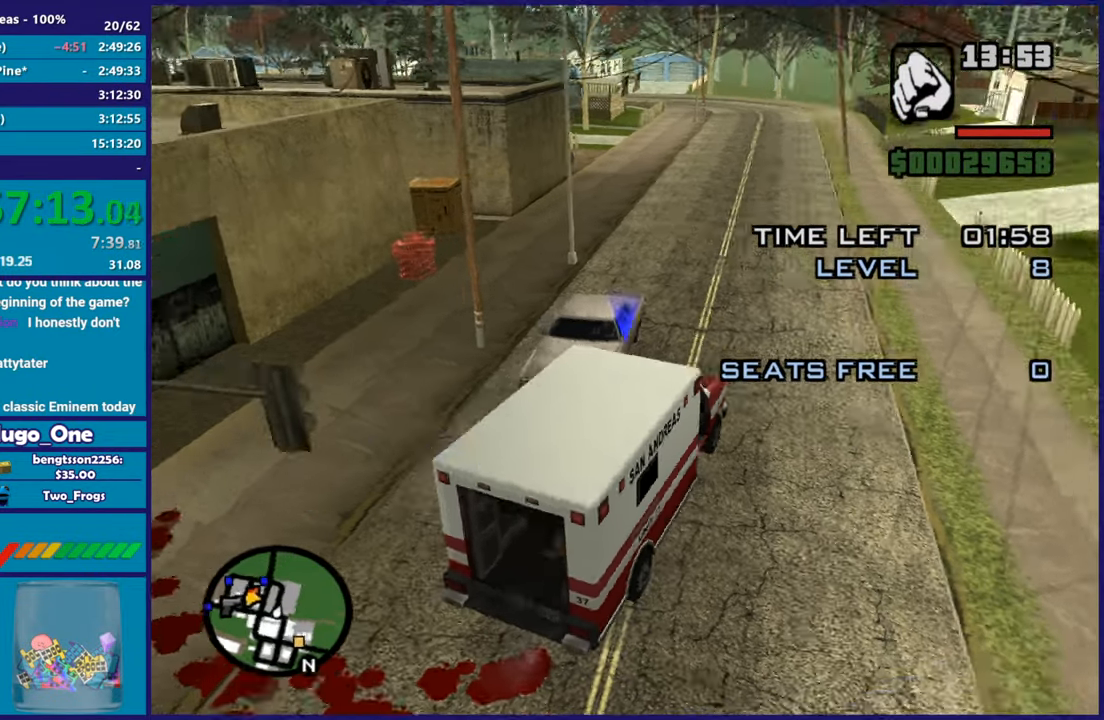
{"buttons": ["L2"], "left_stick": "center", "button_events": [[266, "L2", "down"]]}
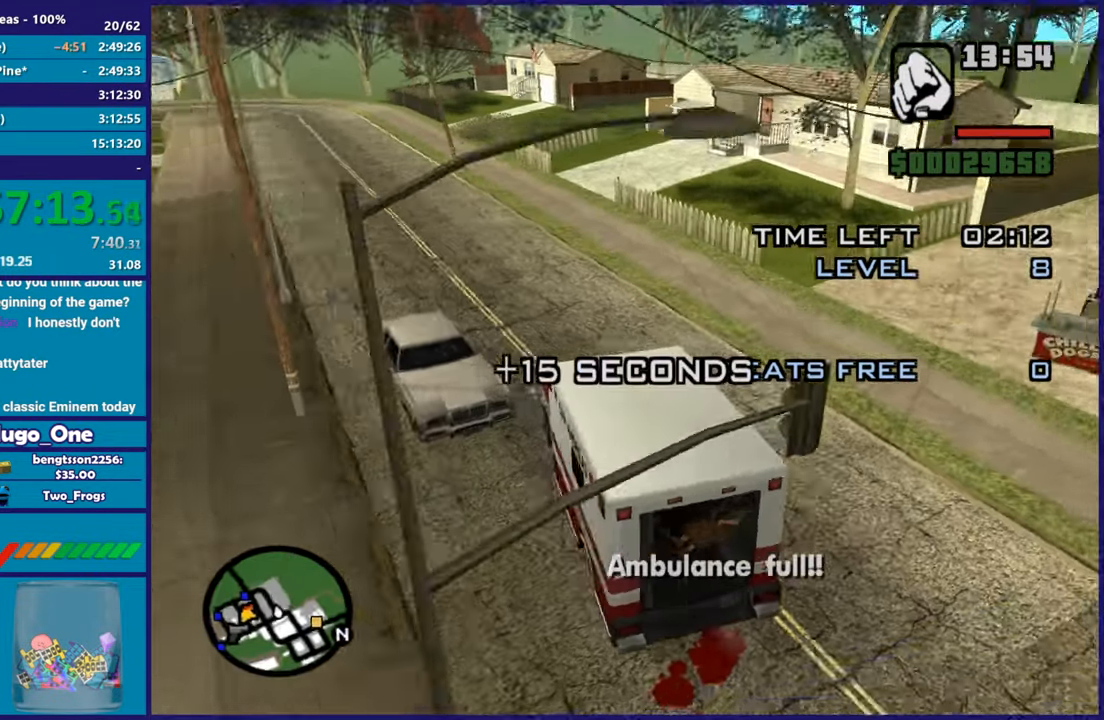
{"buttons": ["L2"], "left_stick": "up-left", "button_events": []}
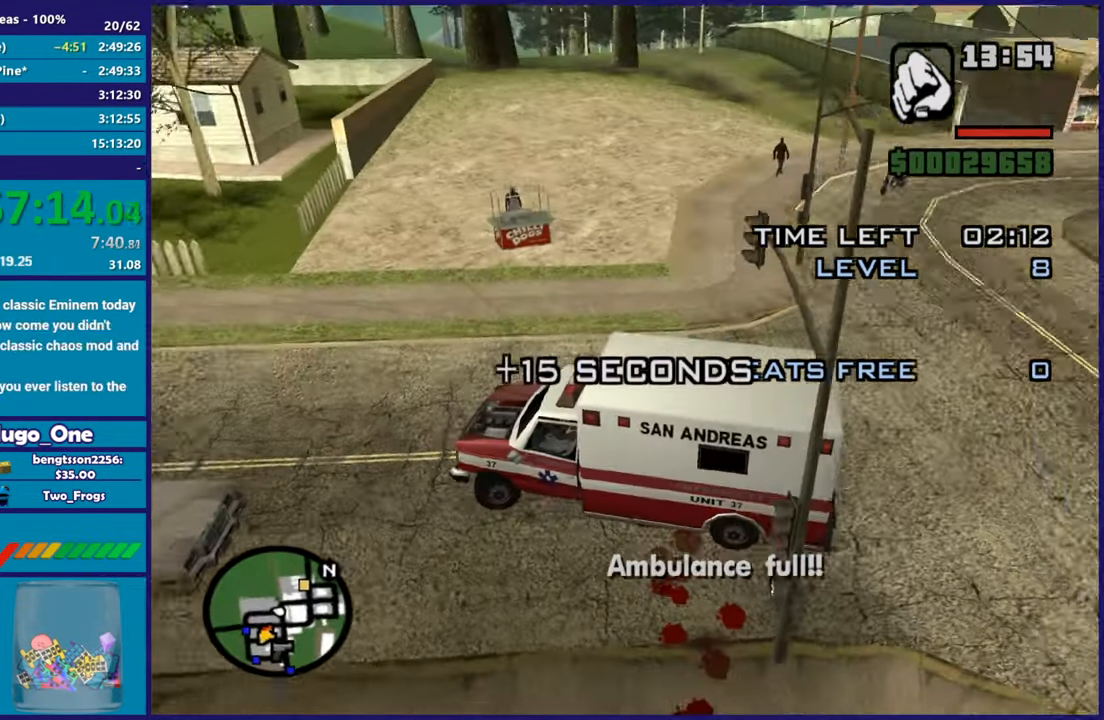
{"buttons": ["R2"], "left_stick": "down-right", "button_events": [[367, "R2", "down"], [383, "L2", "up"]]}
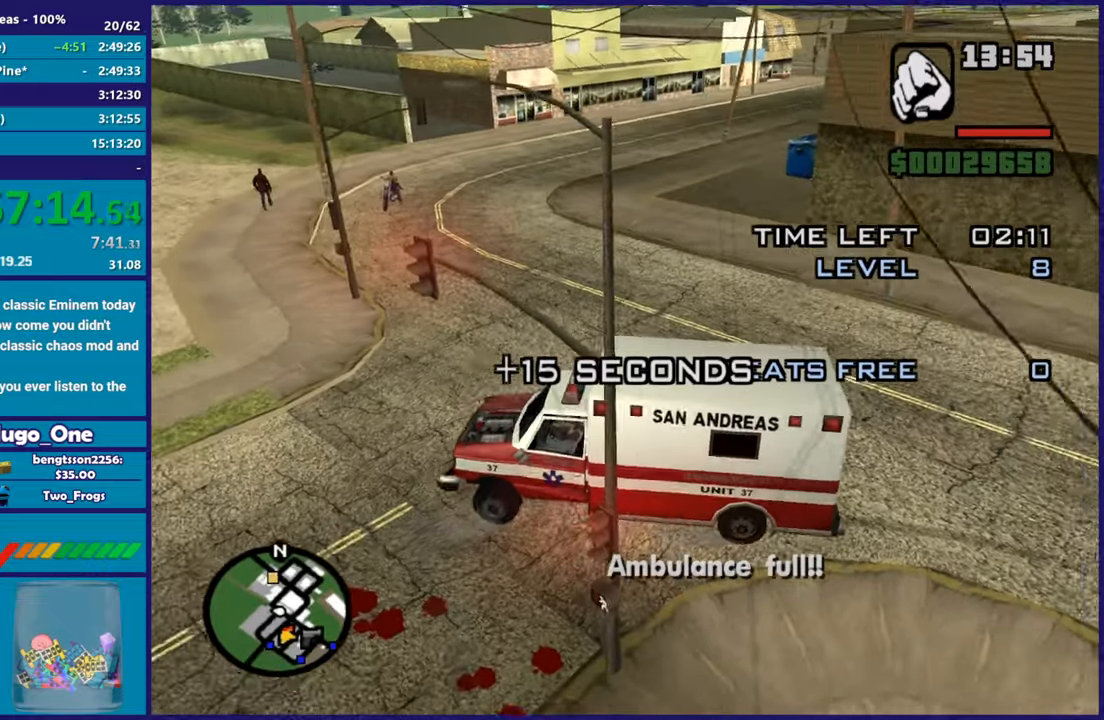
{"buttons": ["R2"], "left_stick": "right", "button_events": []}
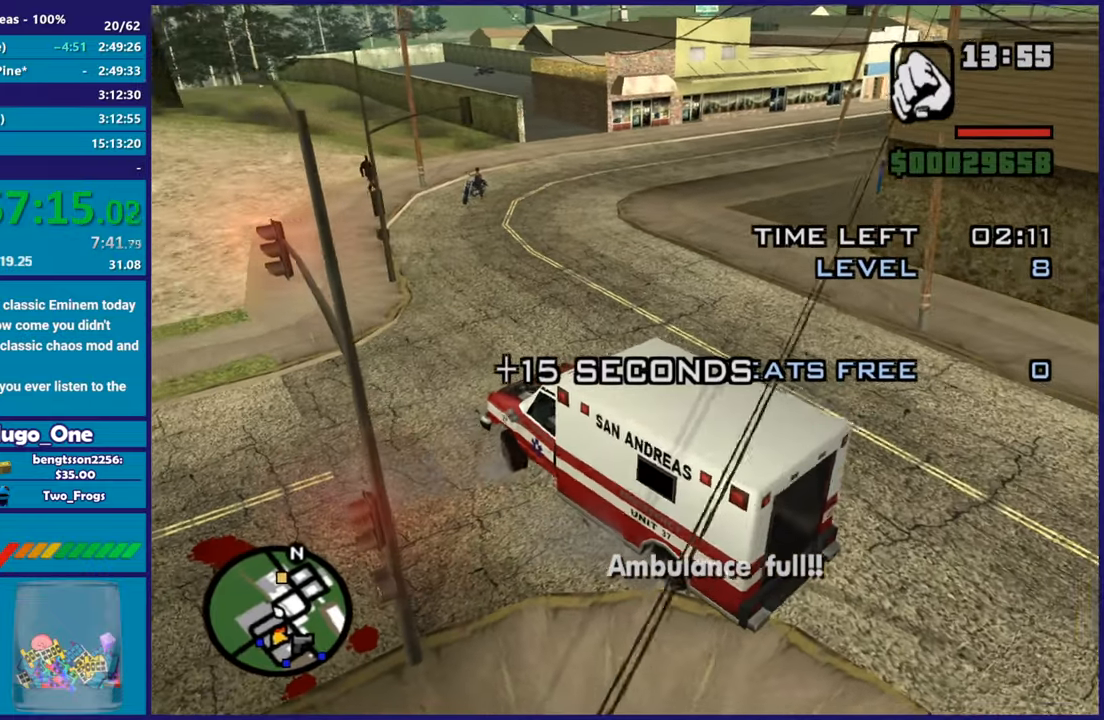
{"buttons": ["R2"], "left_stick": "right", "button_events": []}
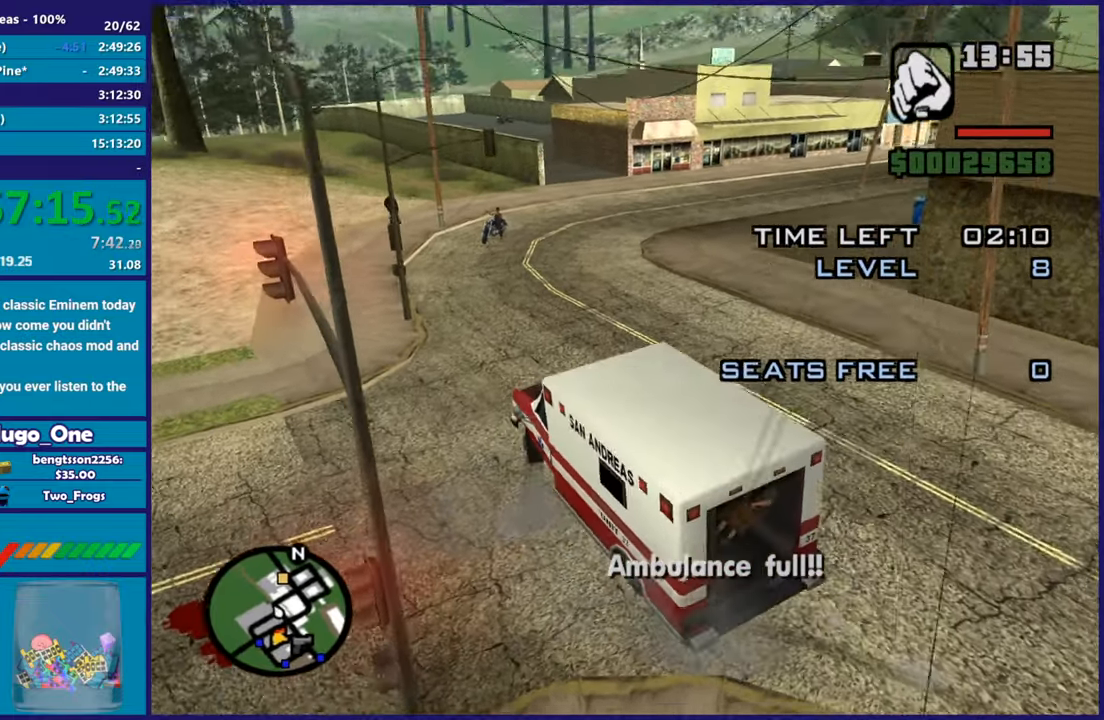
{"buttons": ["R2"], "left_stick": "down-right", "button_events": []}
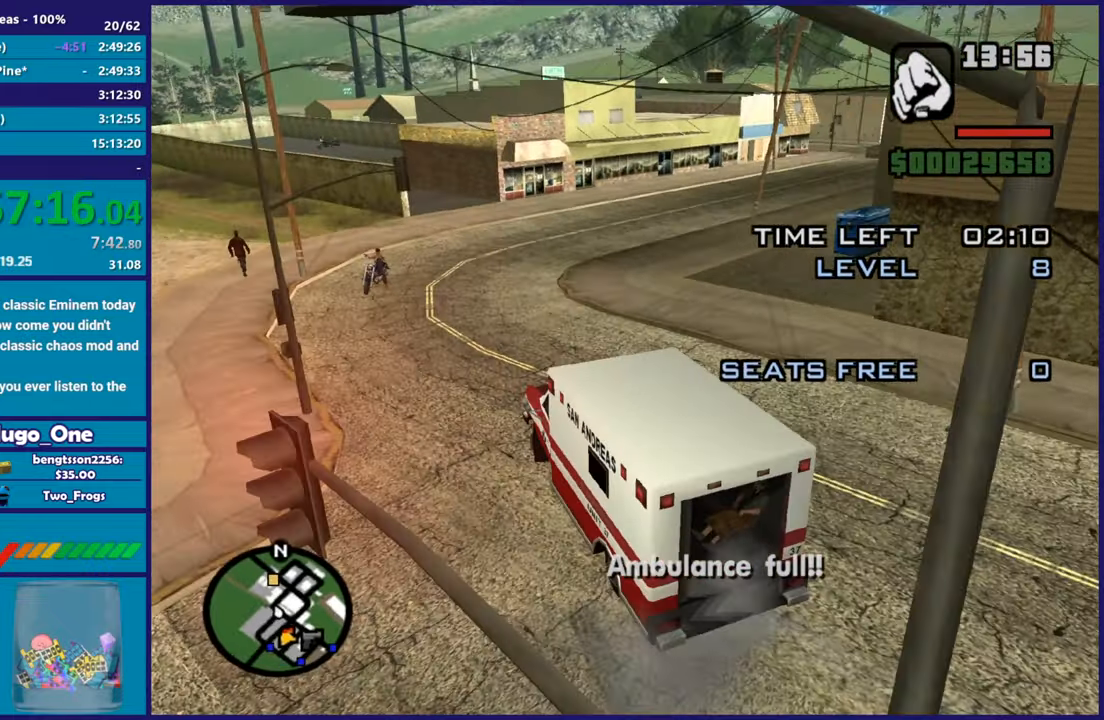
{"buttons": ["R2"], "left_stick": "center", "button_events": []}
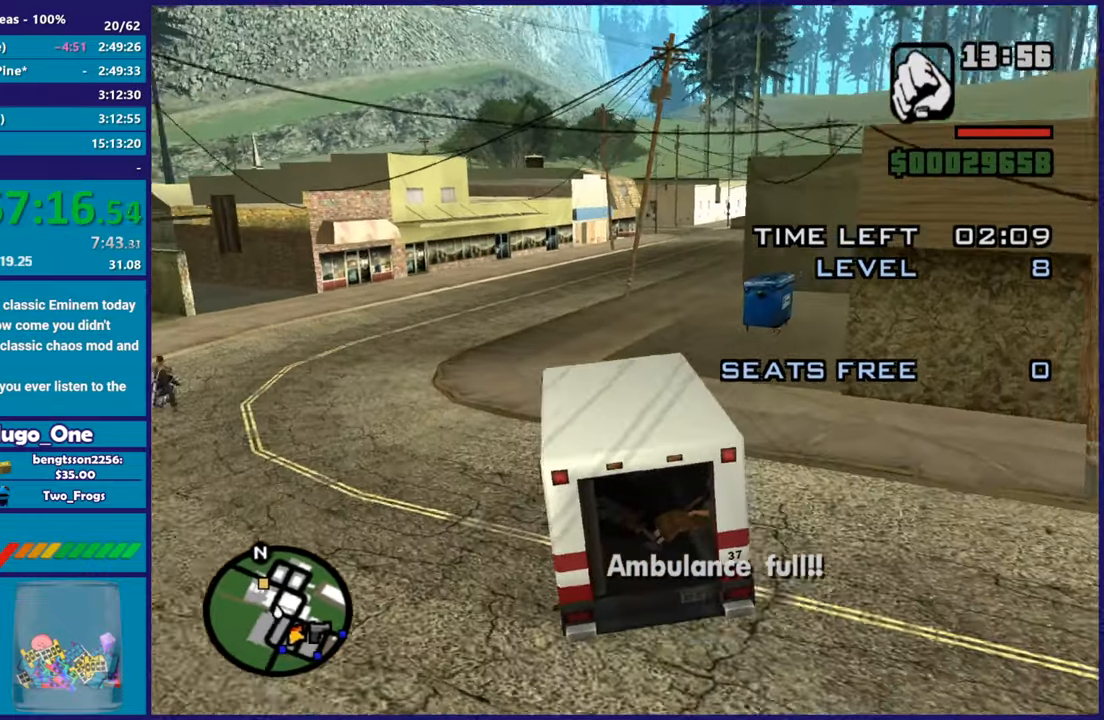
{"buttons": ["R2"], "left_stick": "down-right", "button_events": []}
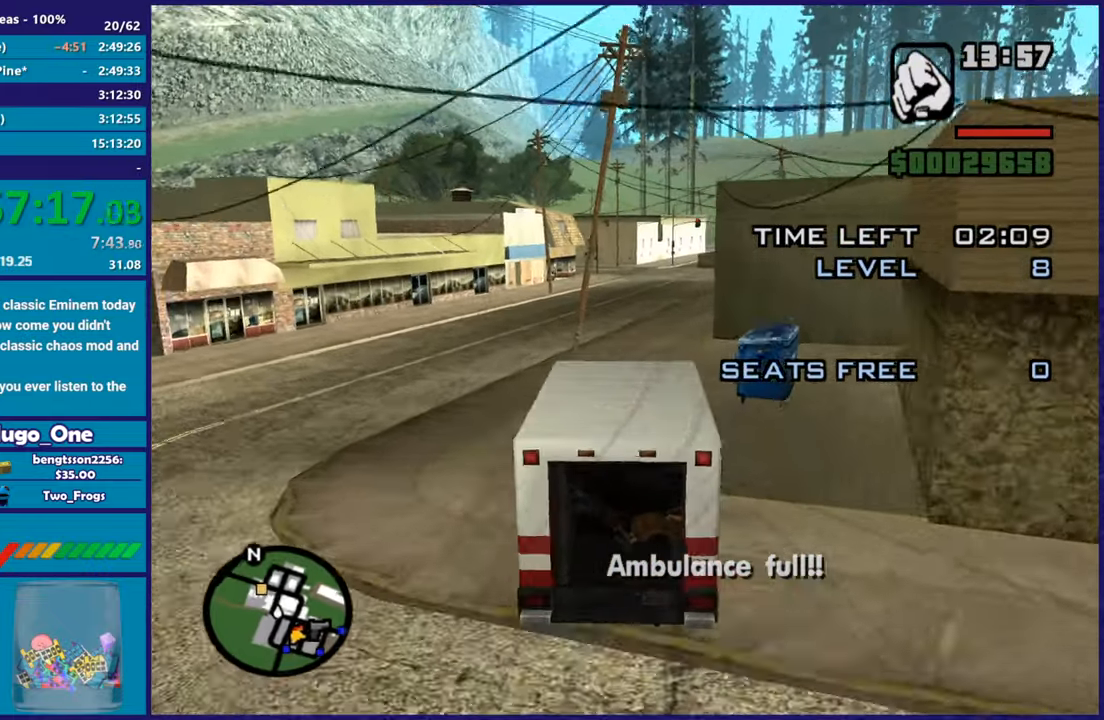
{"buttons": ["R2"], "left_stick": "down-right", "button_events": []}
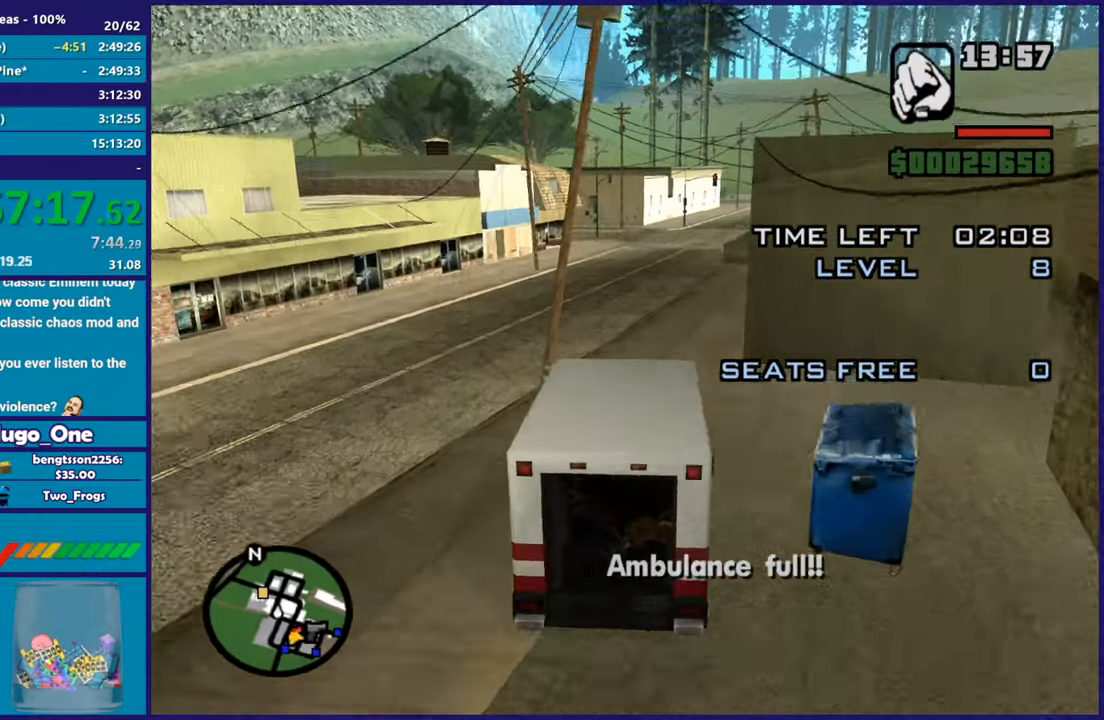
{"buttons": ["R2"], "left_stick": "down-right", "button_events": []}
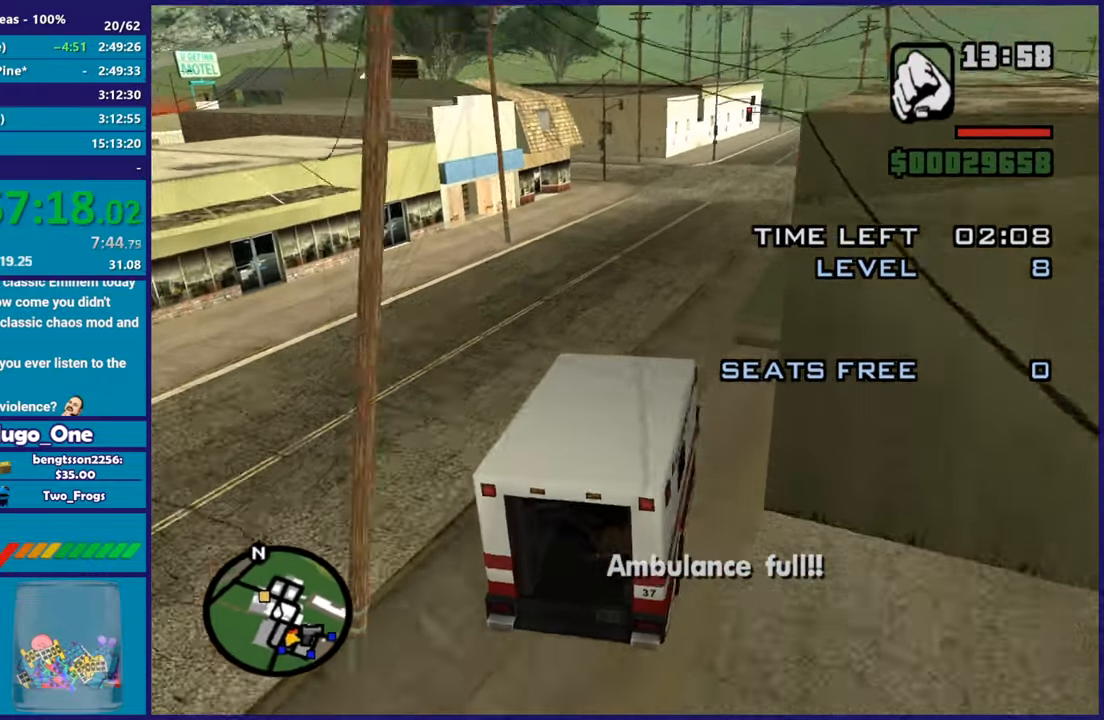
{"buttons": ["R2"], "left_stick": "center", "button_events": []}
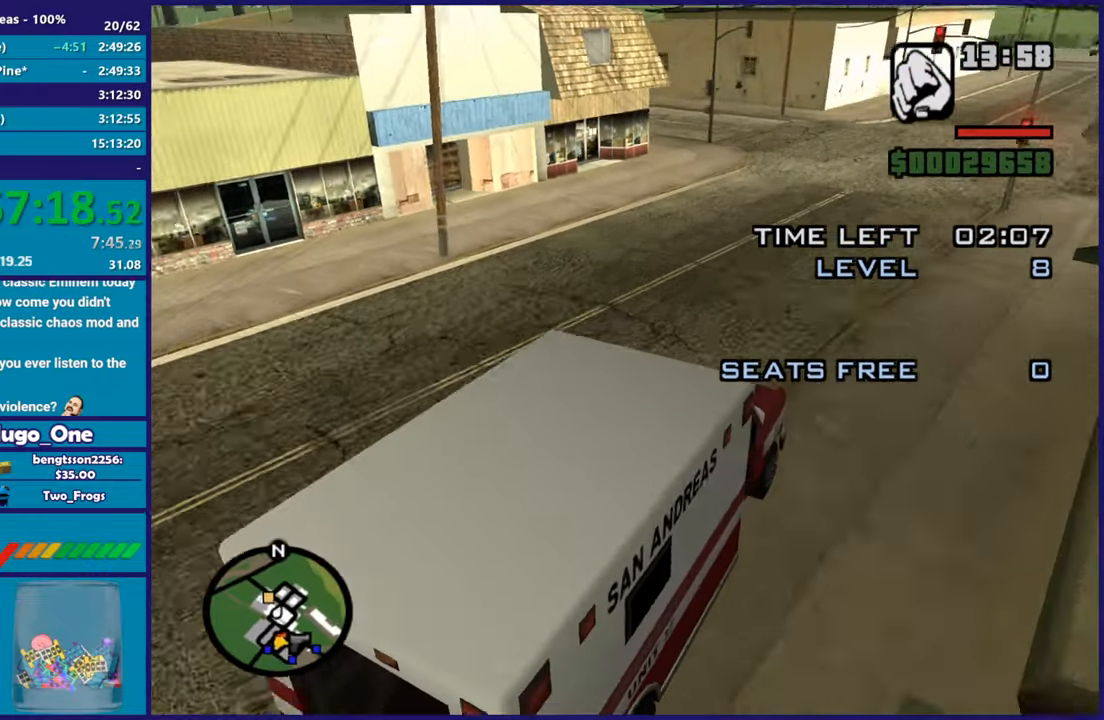
{"buttons": ["R2"], "left_stick": "left", "button_events": []}
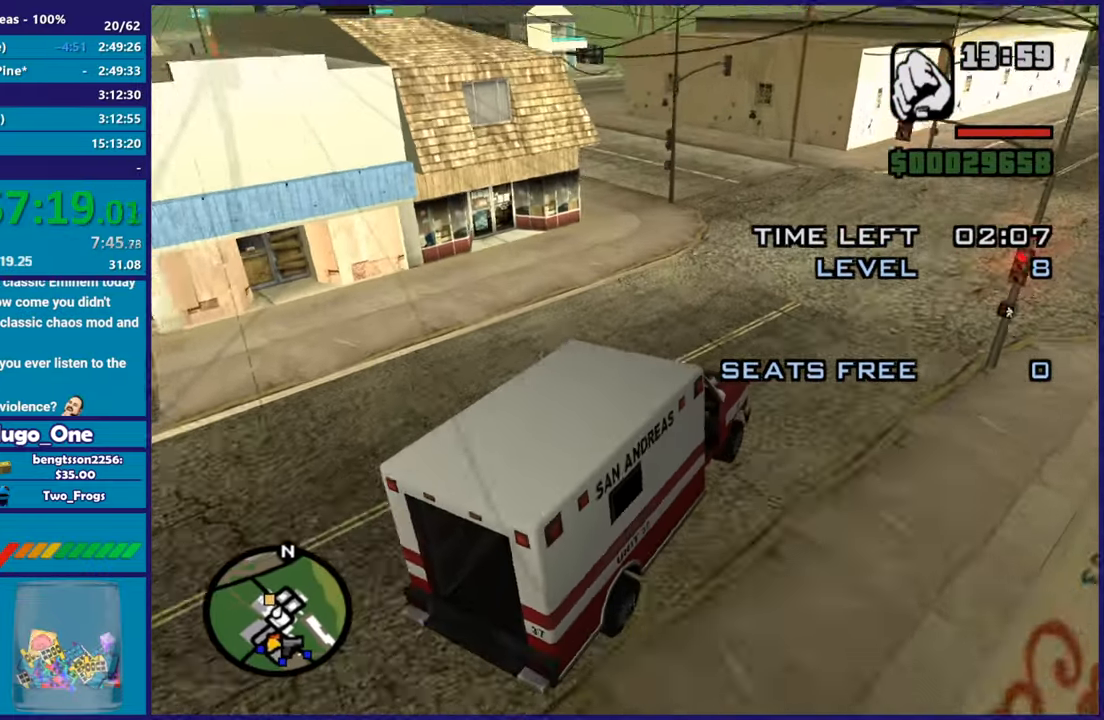
{"buttons": [], "left_stick": "left", "button_events": [[67, "R2", "up"], [283, "A", "down"], [417, "A", "up"]]}
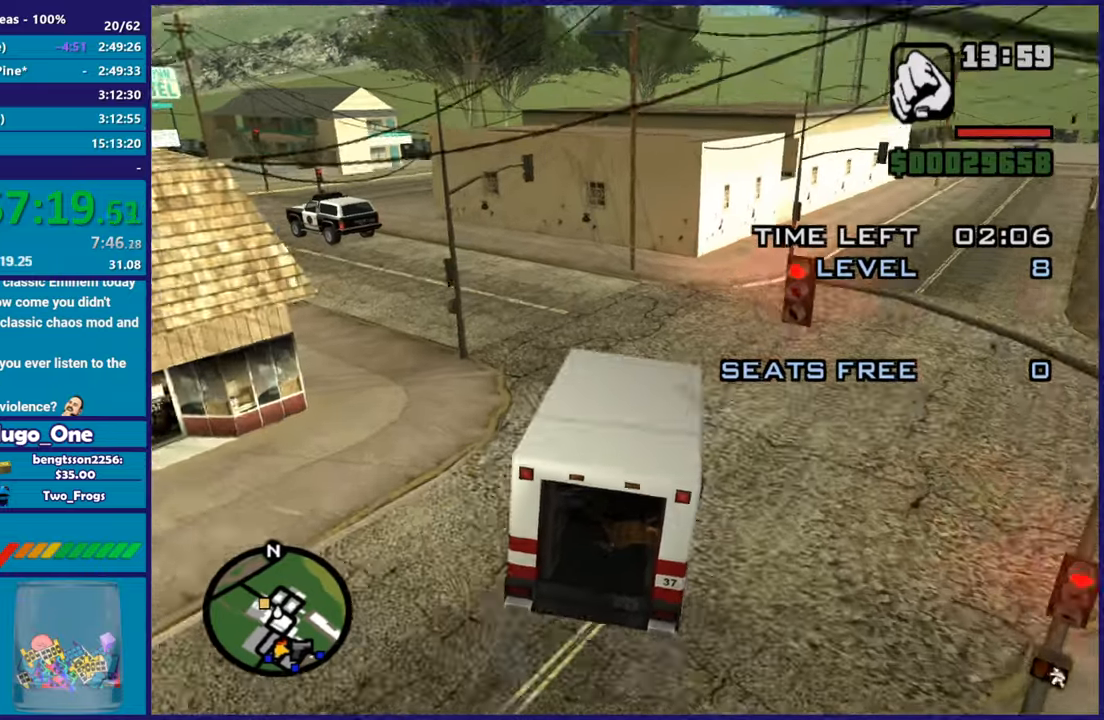
{"buttons": [], "left_stick": "left", "button_events": []}
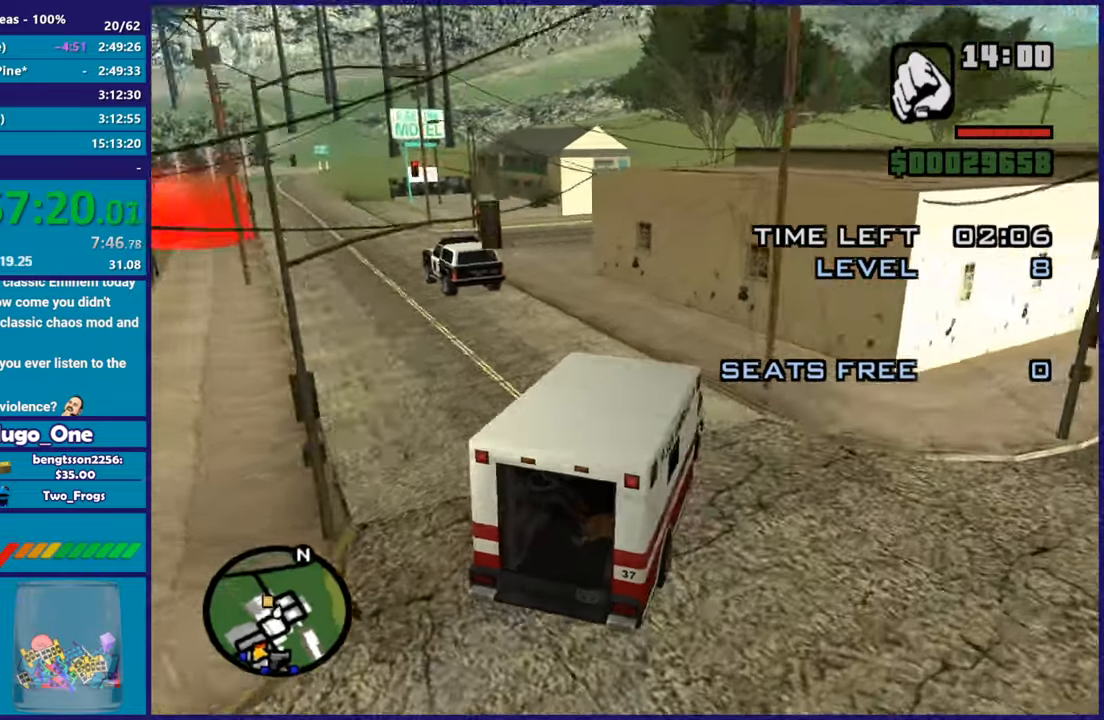
{"buttons": [], "left_stick": "left", "button_events": []}